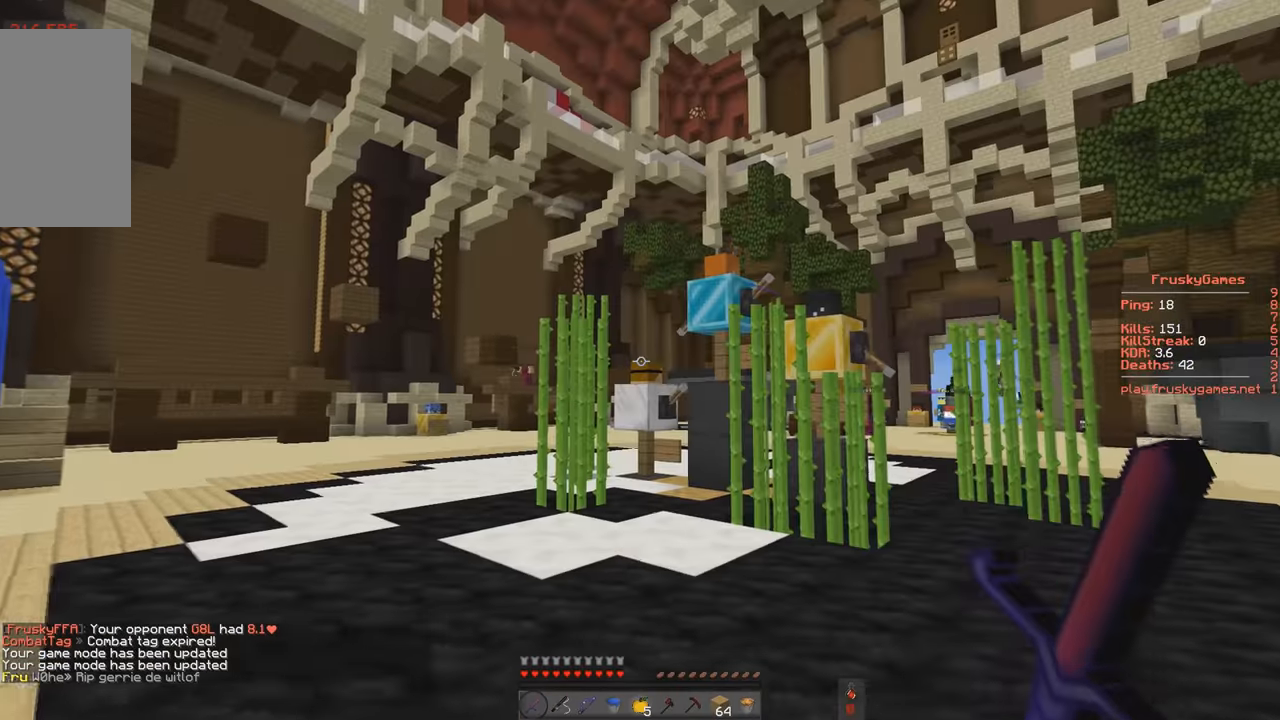
Gameplay with keyboard; each line is a JSON object with the keys held at the frame after it. "events" lists presses ("down") and releases ("up") of "a", "d", "s", "space" and "w" between this image and that frame as [ms after this image, input, new state], when the widget could be followed in between. No other keys are recorded. Mouse input is not recorded.
{"keys": ["a", "w"], "events": [[367, "a", "down"]]}
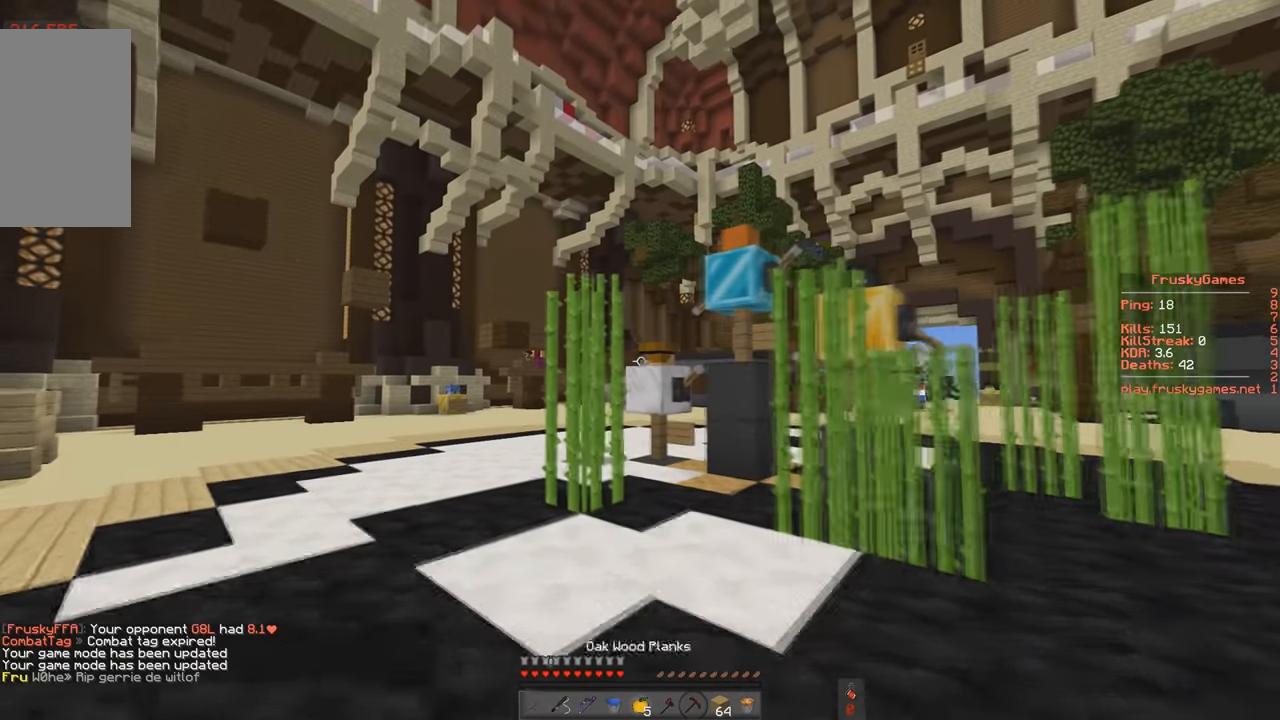
{"keys": ["space", "w"], "events": [[116, "a", "up"], [467, "space", "down"]]}
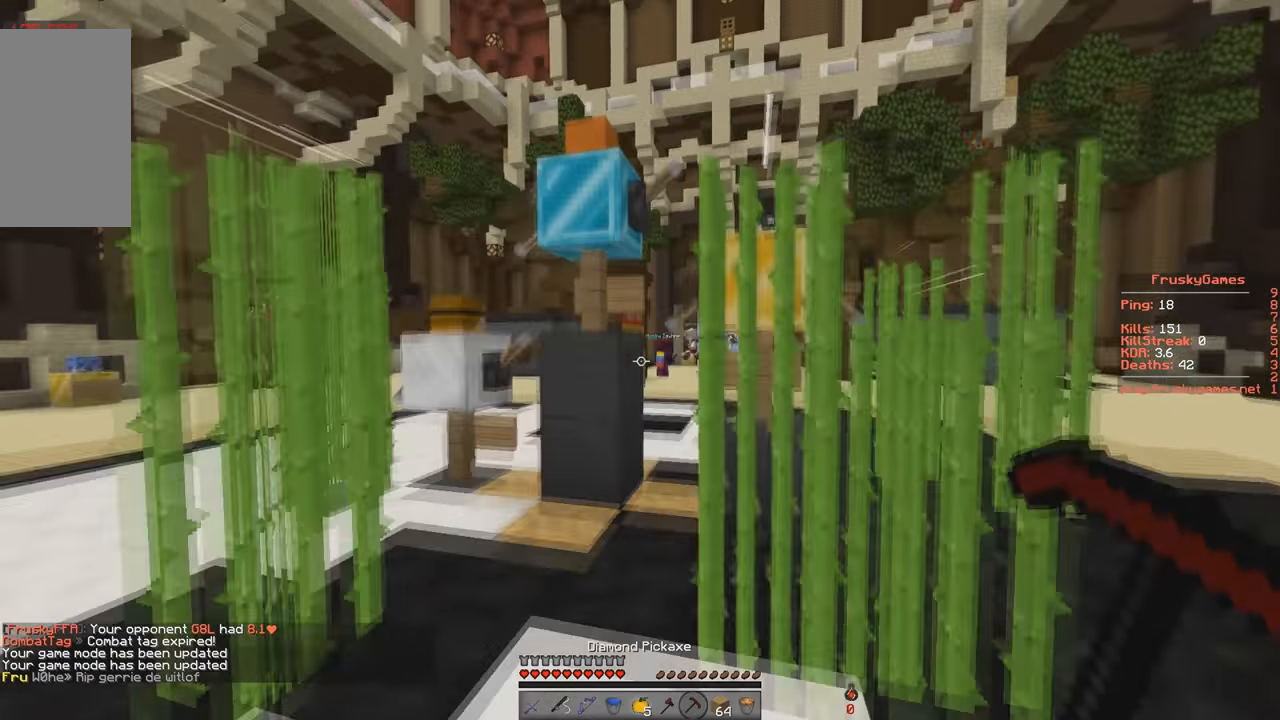
{"keys": ["w"], "events": [[217, "space", "up"]]}
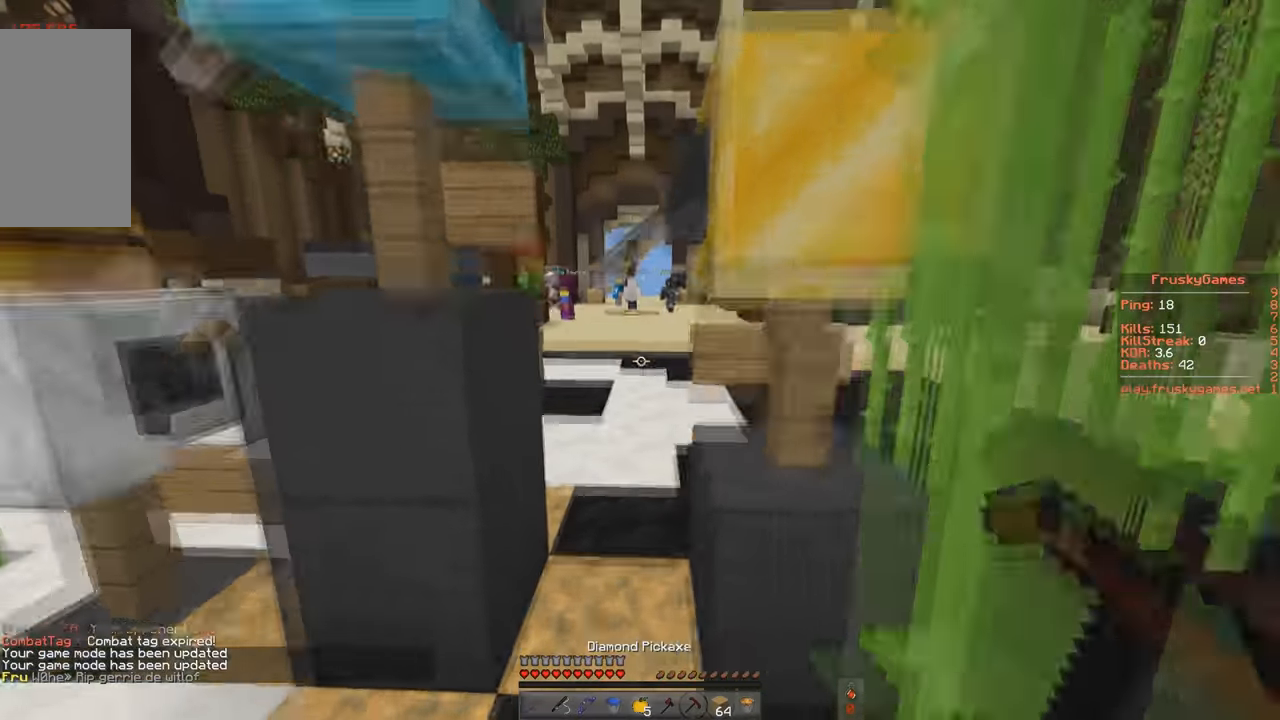
{"keys": ["space", "w"], "events": [[17, "space", "down"]]}
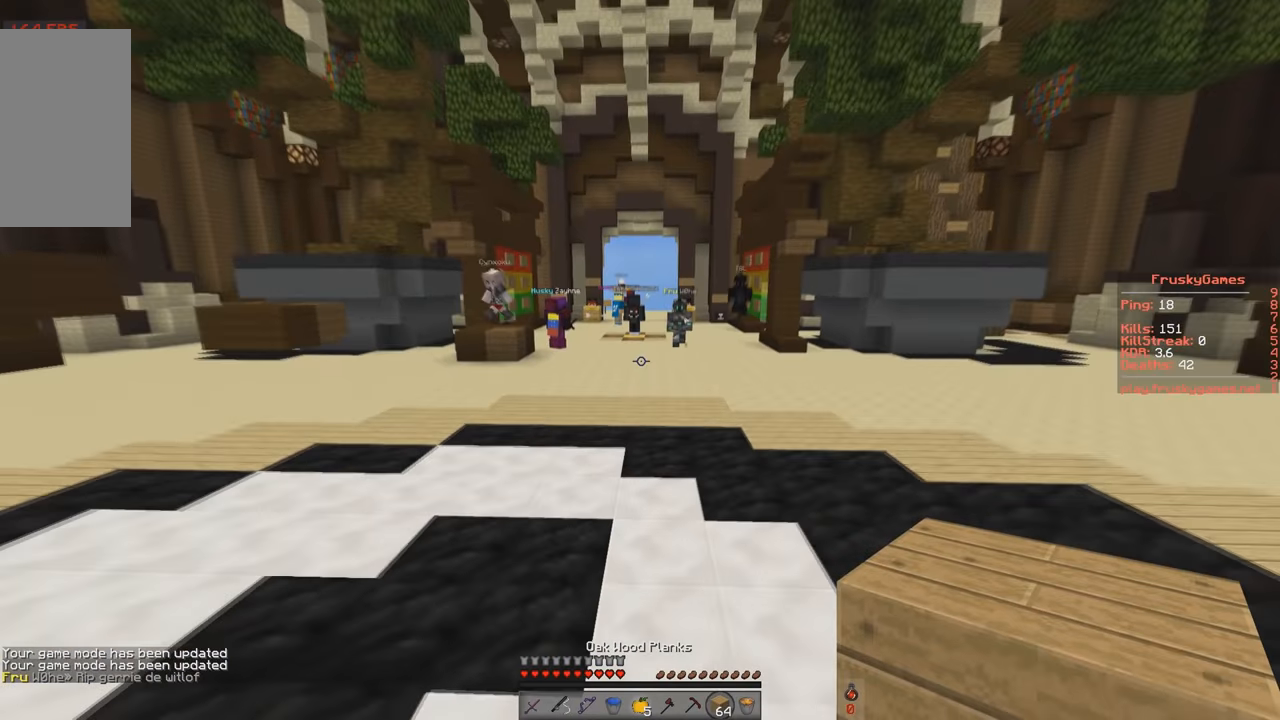
{"keys": ["space", "w"], "events": []}
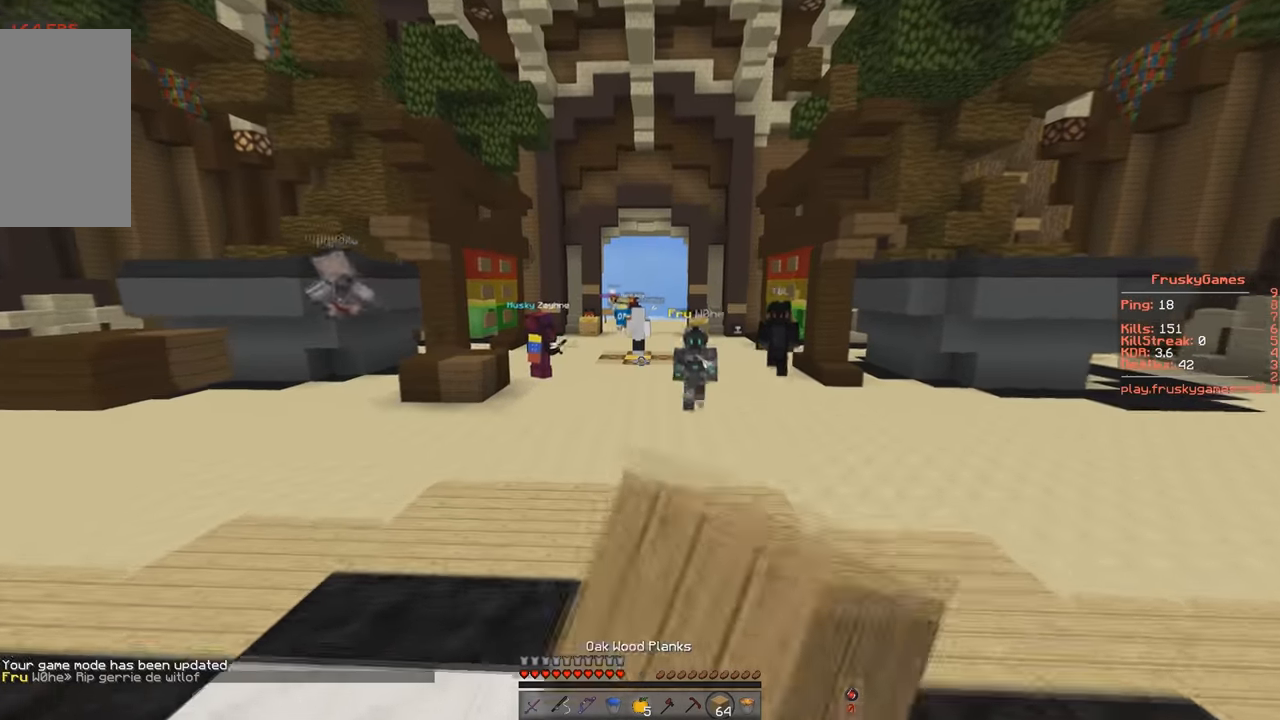
{"keys": ["space", "w"], "events": []}
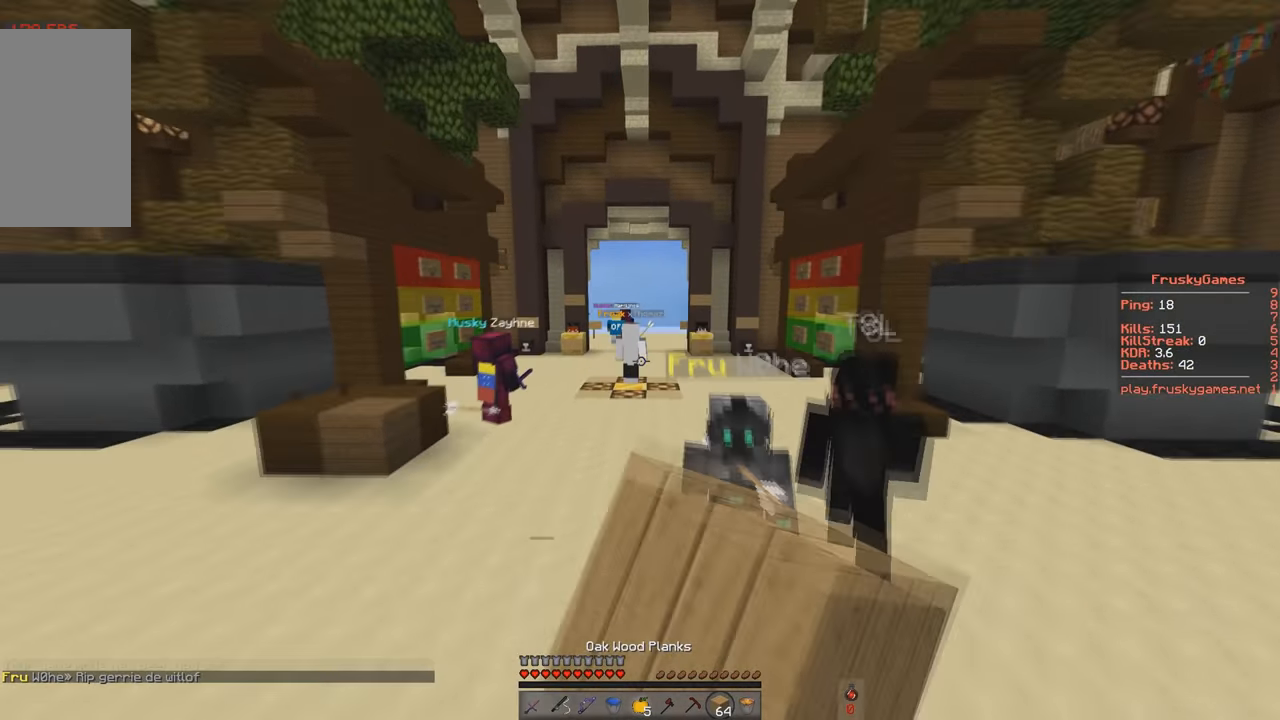
{"keys": ["a", "space", "w"], "events": [[34, "space", "up"], [50, "a", "down"], [284, "space", "down"]]}
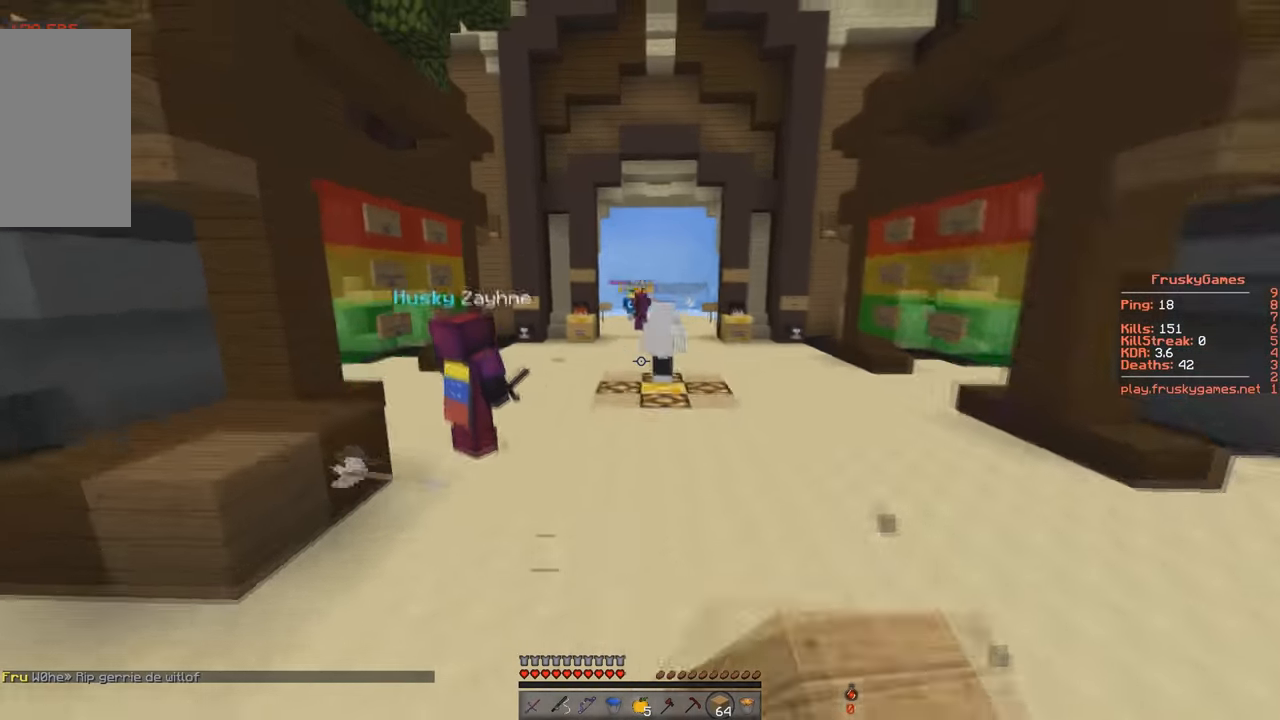
{"keys": ["a", "space", "w"], "events": [[183, "space", "up"], [333, "space", "down"]]}
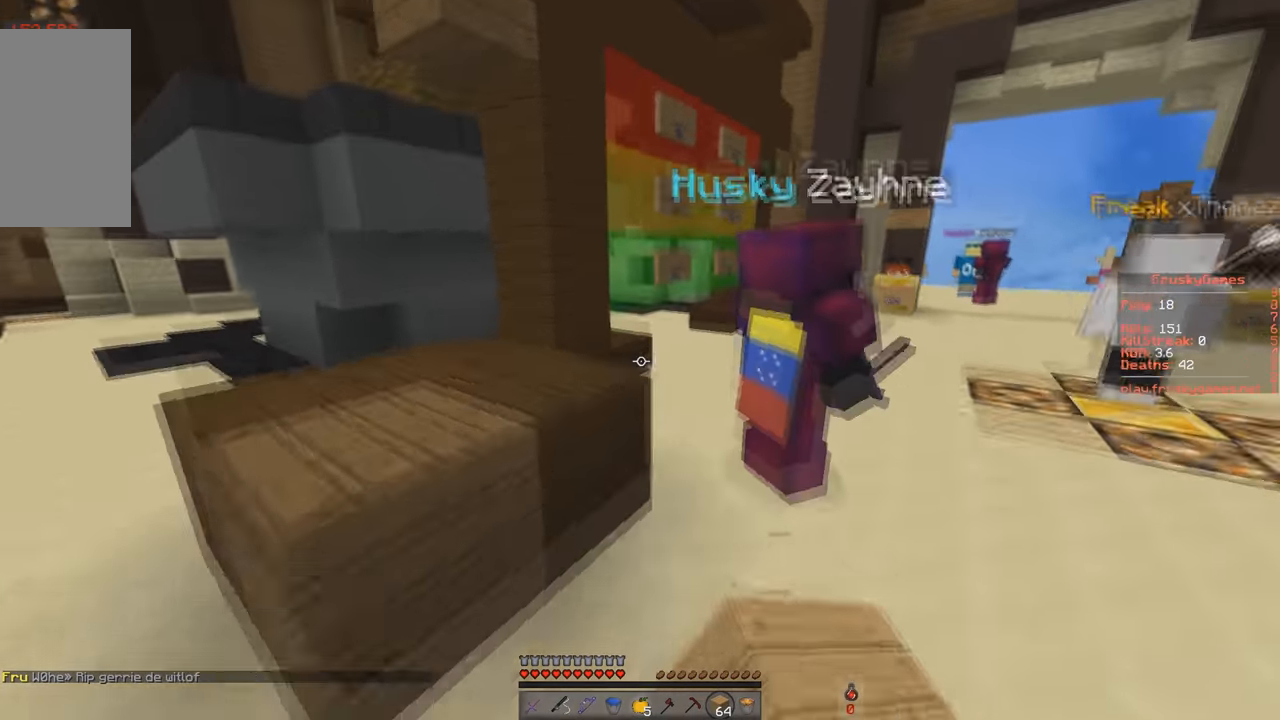
{"keys": ["s", "w"], "events": [[184, "a", "up"], [184, "space", "up"], [200, "s", "down"], [334, "w", "up"], [484, "w", "down"]]}
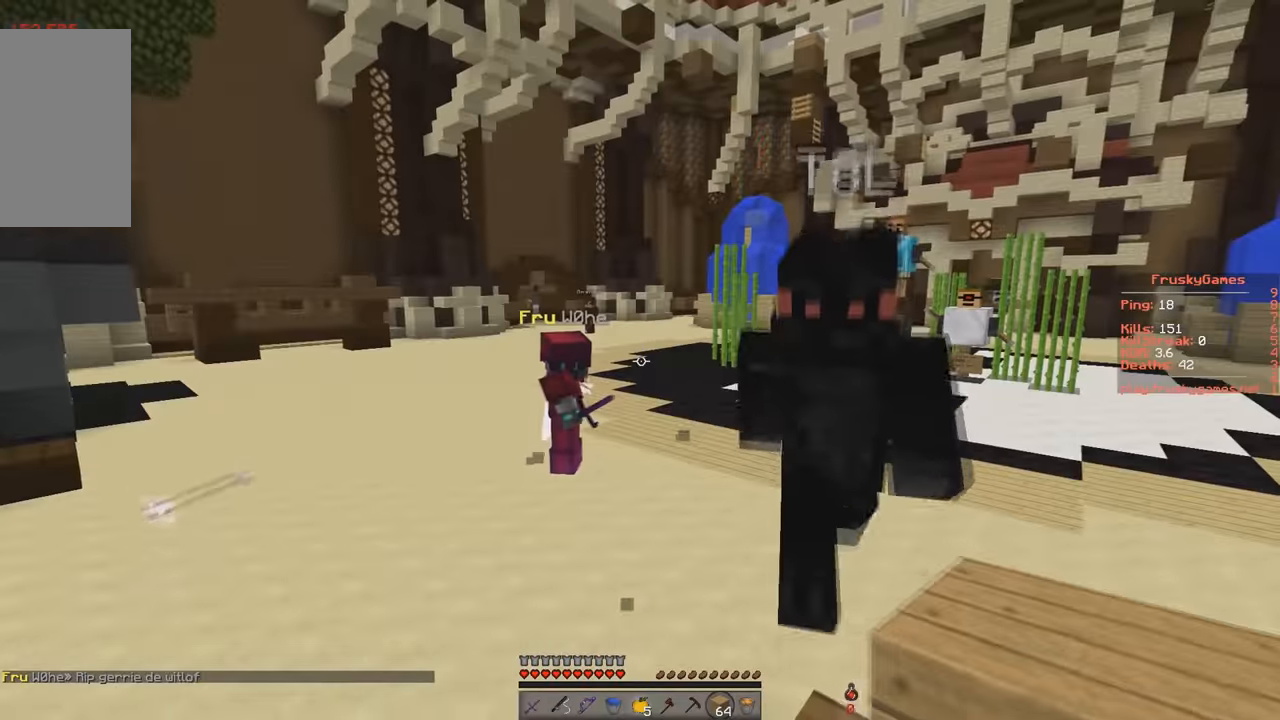
{"keys": ["space", "w"], "events": [[83, "d", "down"], [83, "s", "up"], [433, "d", "up"], [433, "space", "down"]]}
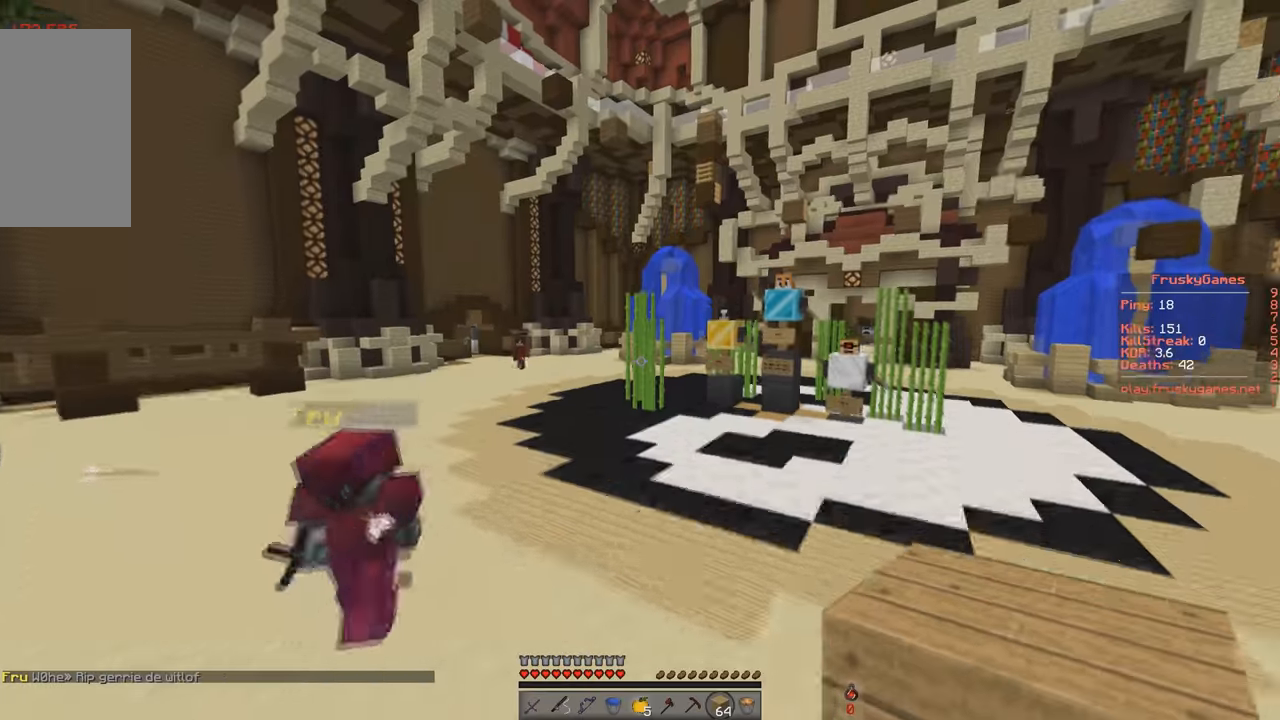
{"keys": ["a", "space", "w"], "events": [[34, "a", "down"]]}
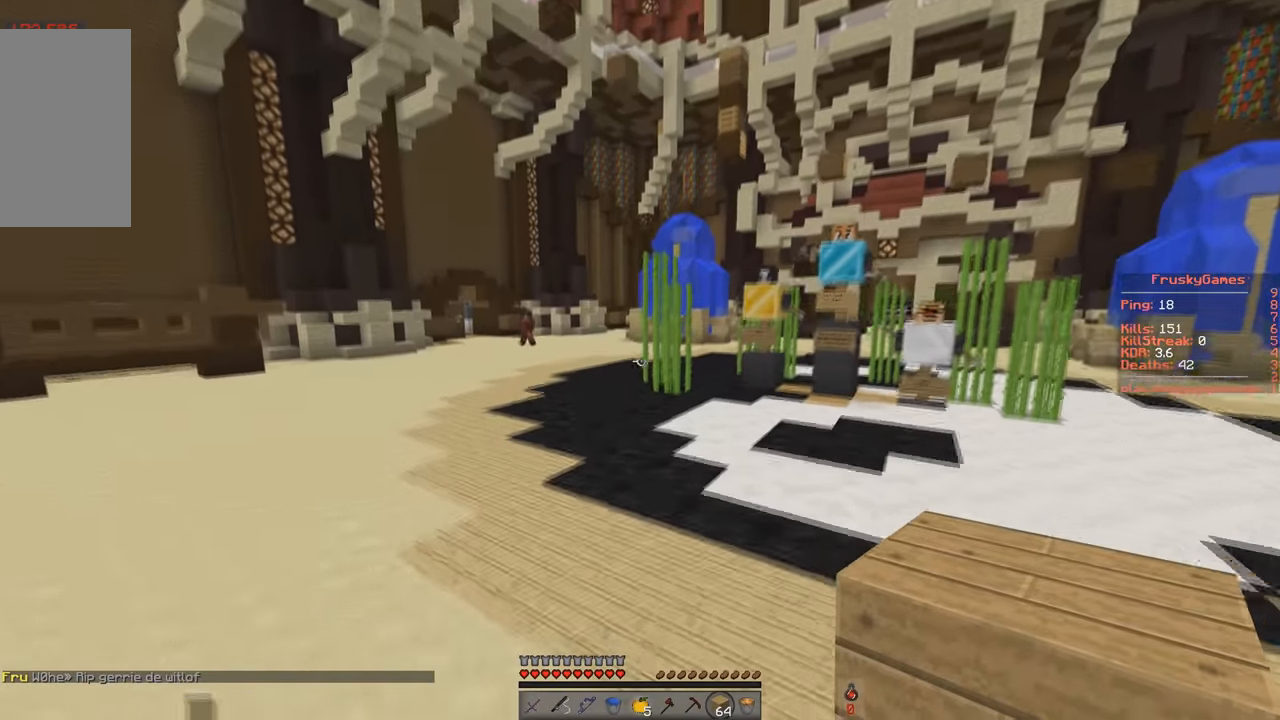
{"keys": [], "events": [[267, "a", "up"], [317, "d", "down"], [317, "space", "up"], [317, "w", "up"], [433, "d", "up"]]}
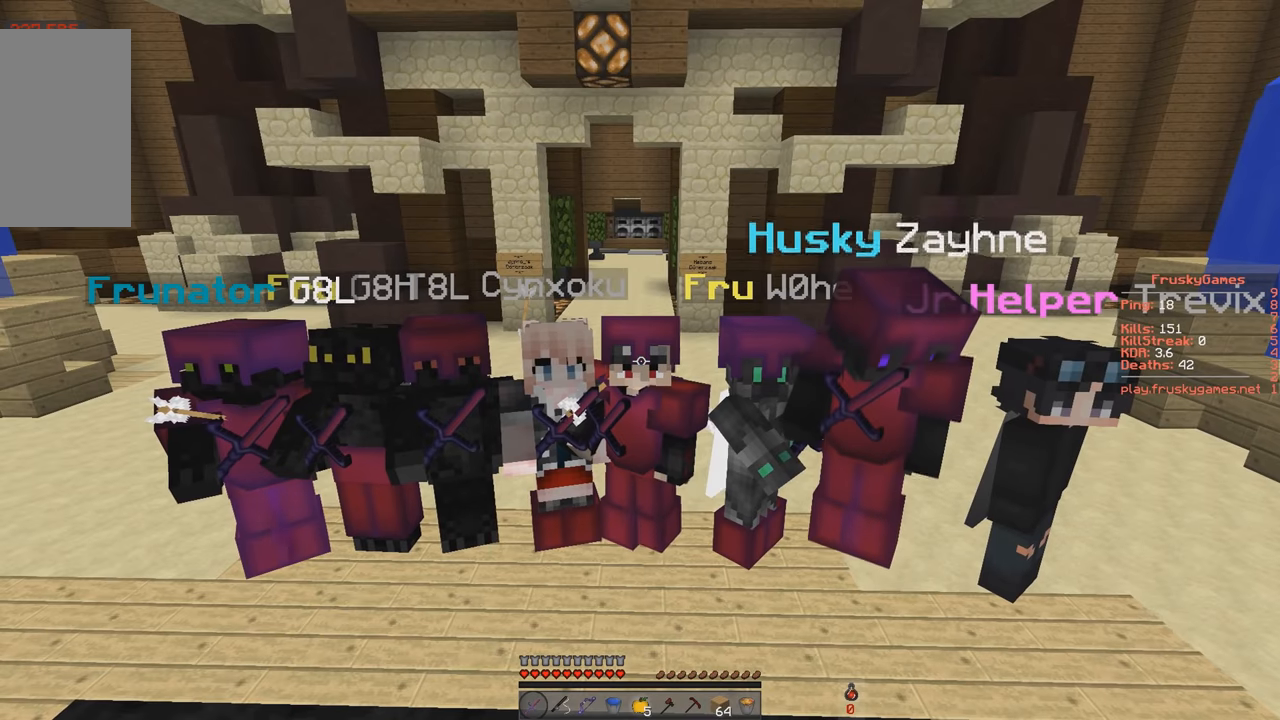
{"keys": [], "events": [[83, "a", "down"], [133, "w", "down"], [367, "w", "up"], [434, "a", "up"]]}
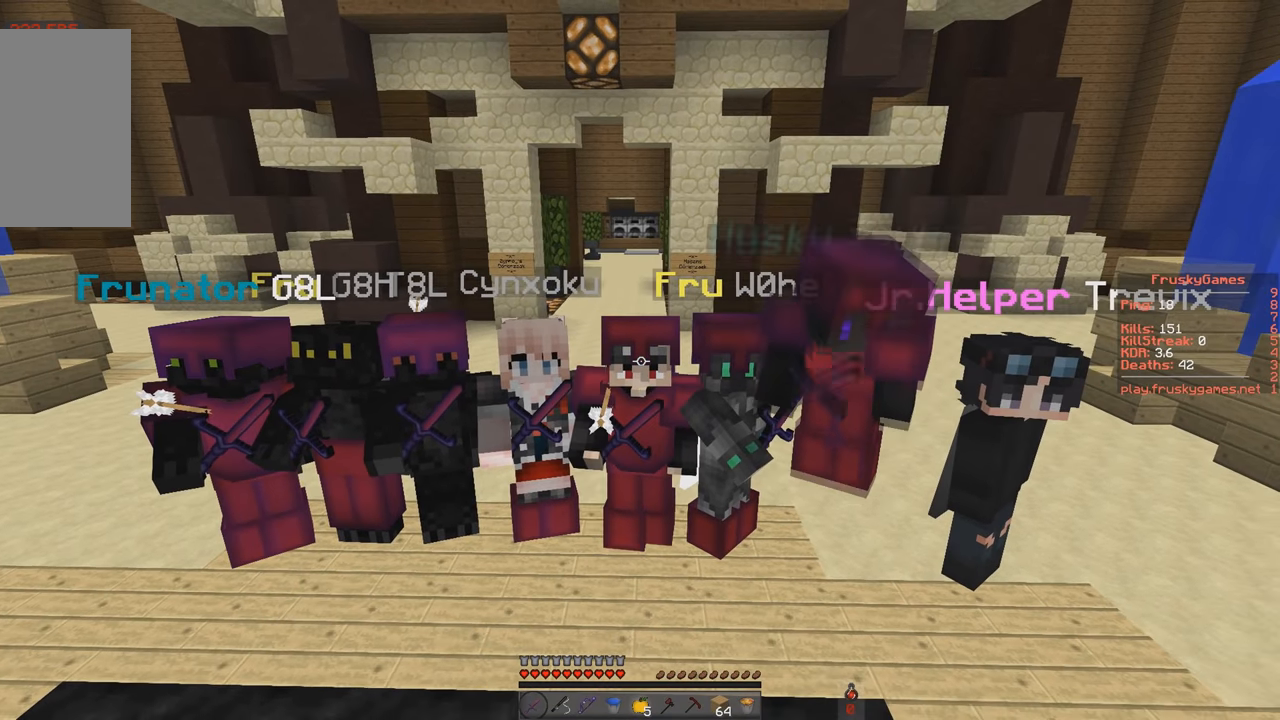
{"keys": [], "events": []}
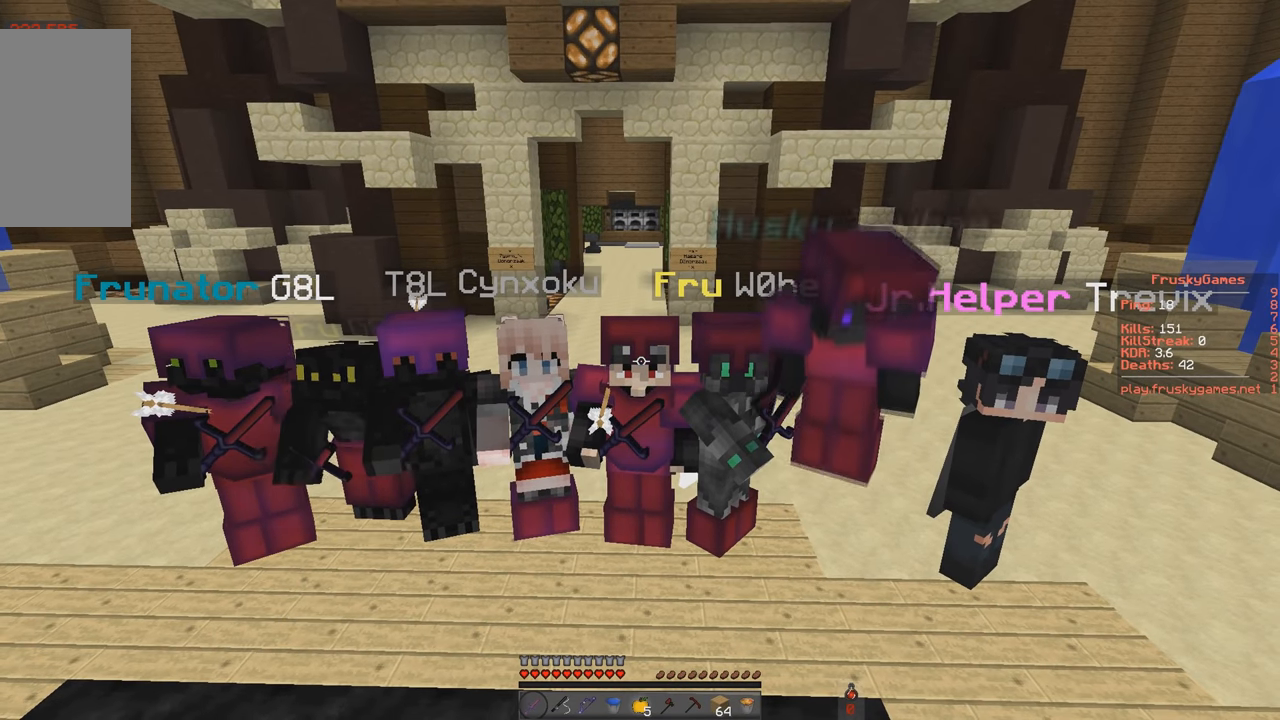
{"keys": ["d", "w"], "events": [[334, "d", "down"], [484, "w", "down"]]}
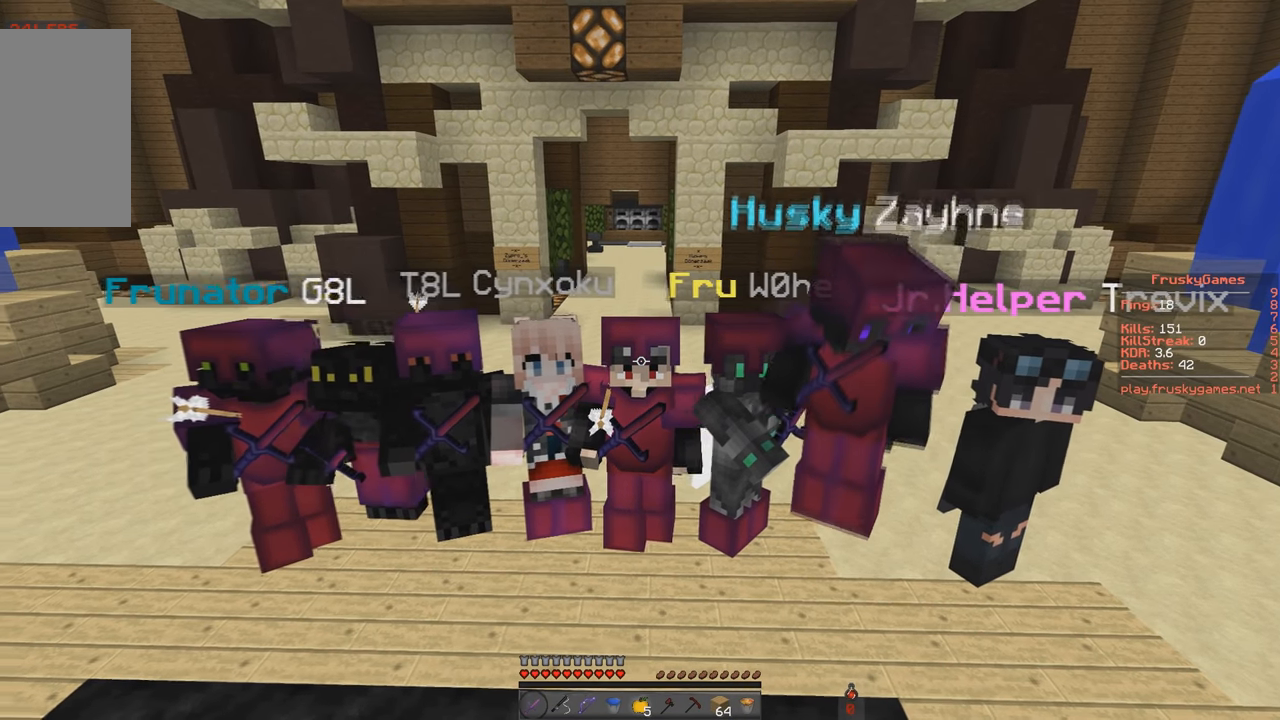
{"keys": [], "events": [[167, "d", "up"], [267, "w", "up"]]}
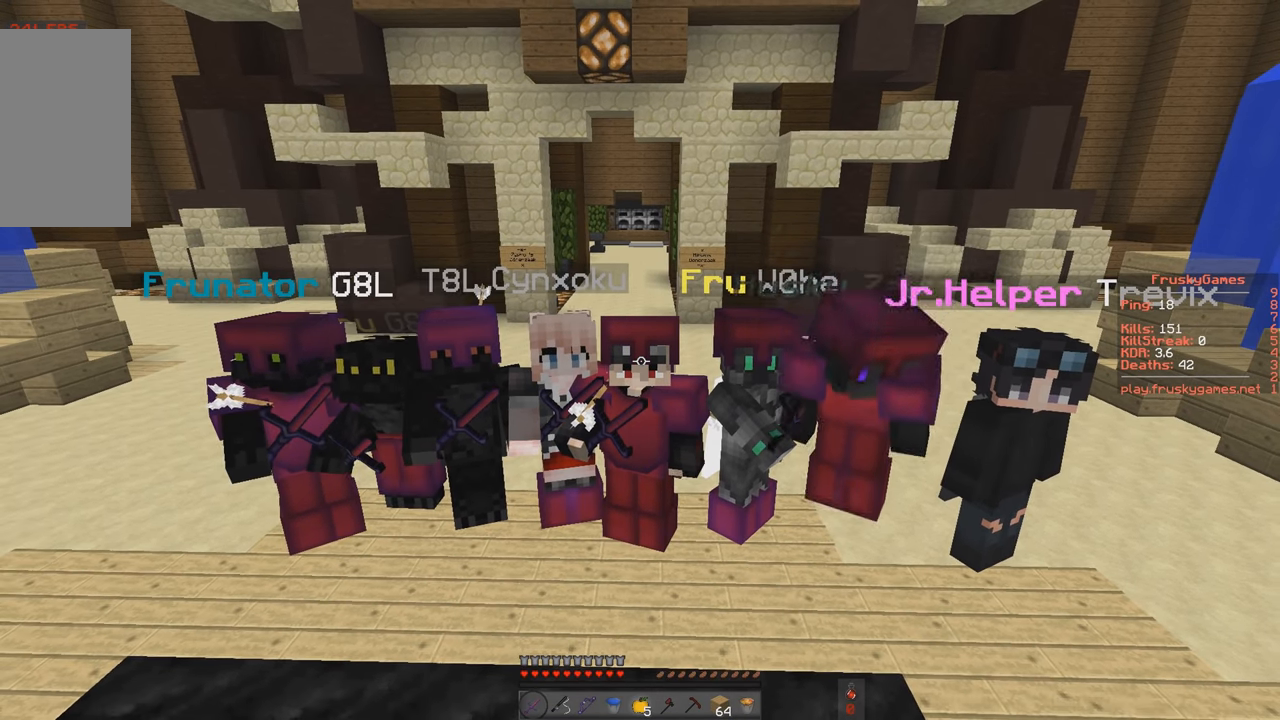
{"keys": [], "events": []}
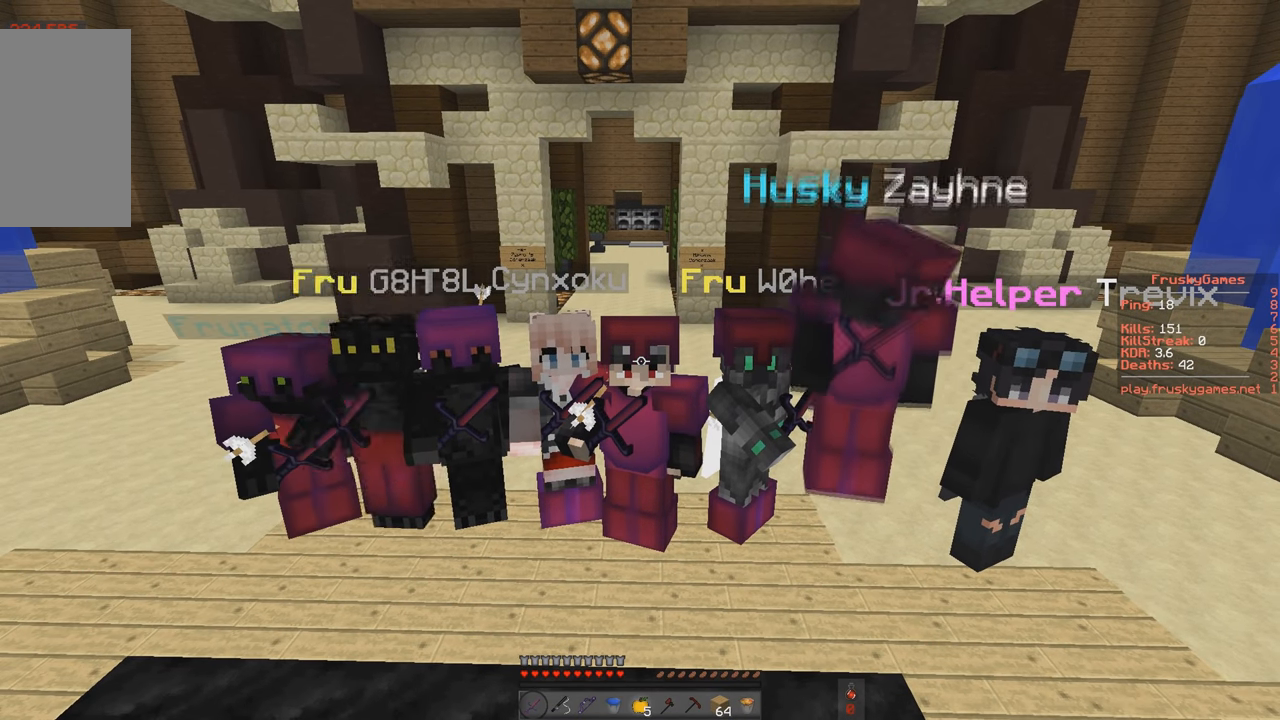
{"keys": [], "events": [[184, "a", "down"], [417, "a", "up"]]}
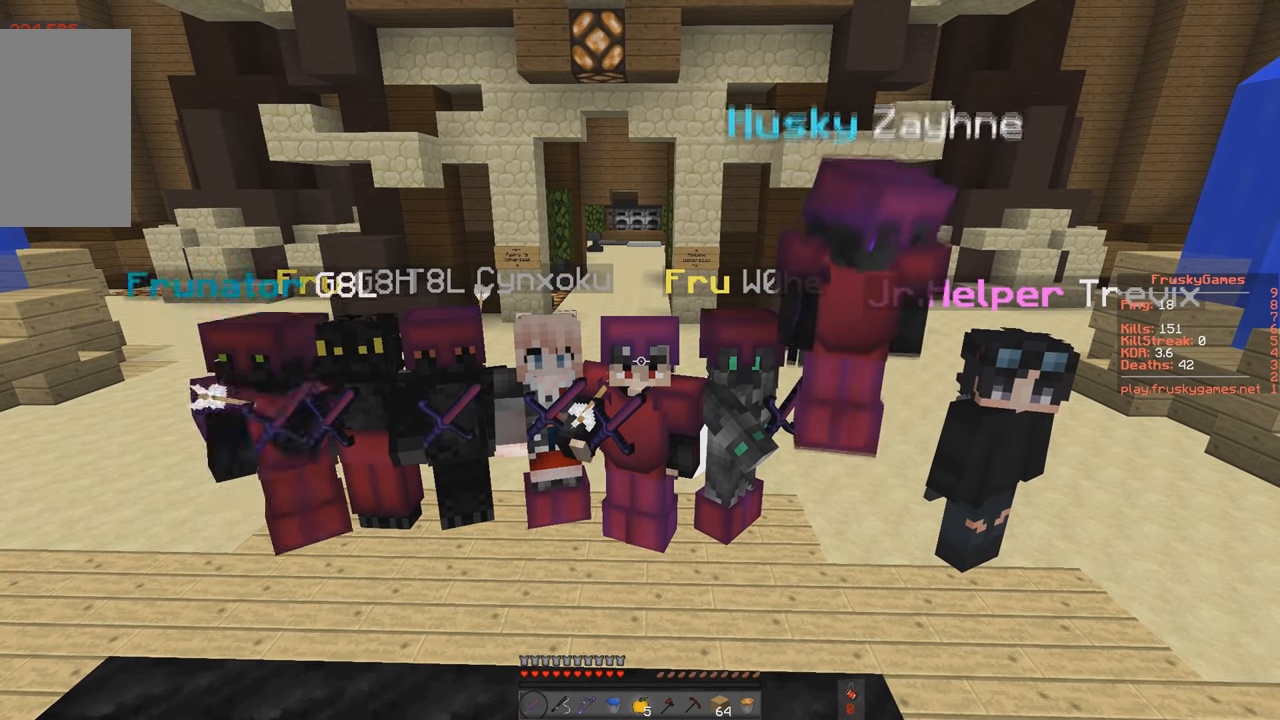
{"keys": ["s"], "events": [[183, "s", "down"]]}
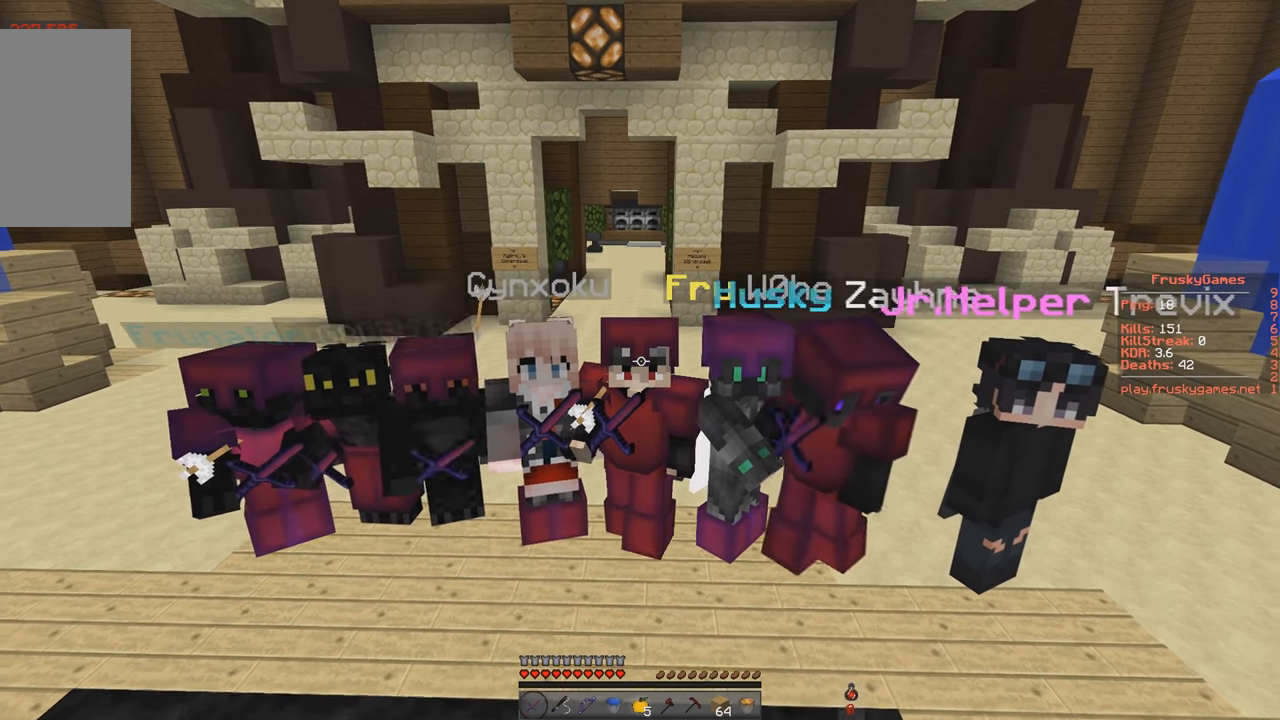
{"keys": ["w"], "events": [[67, "s", "up"], [334, "w", "down"]]}
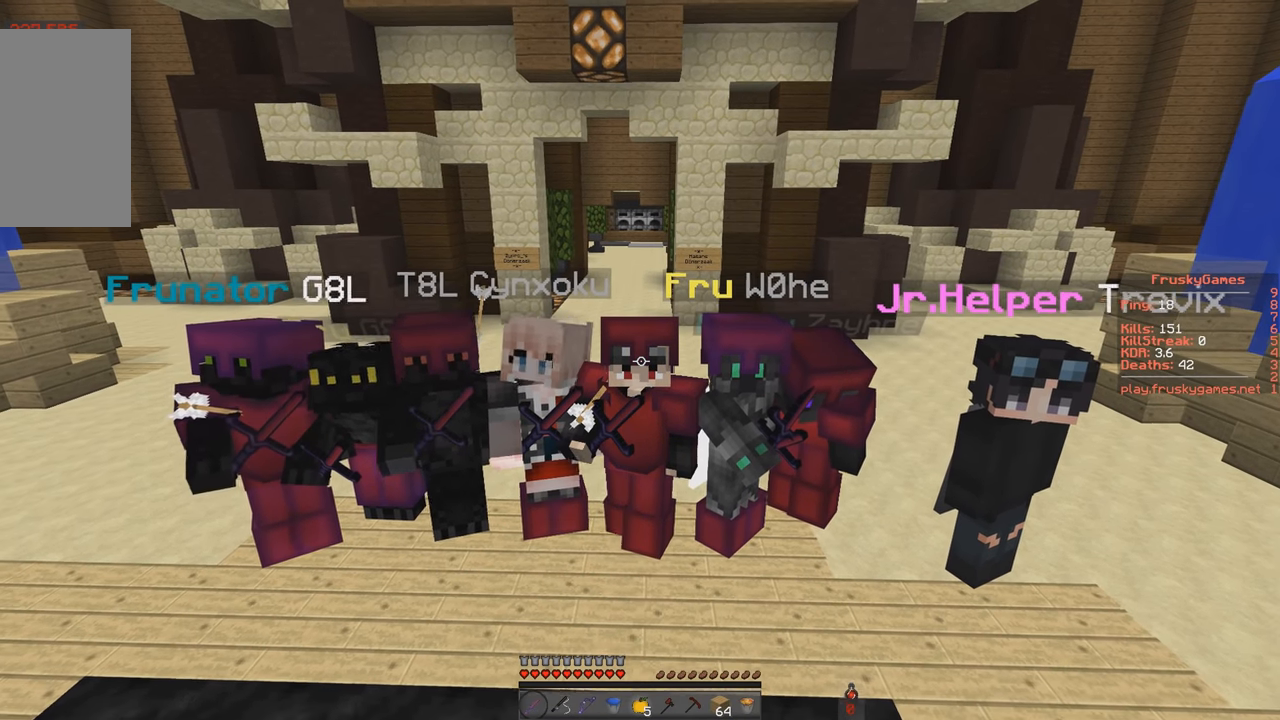
{"keys": [], "events": [[67, "w", "up"]]}